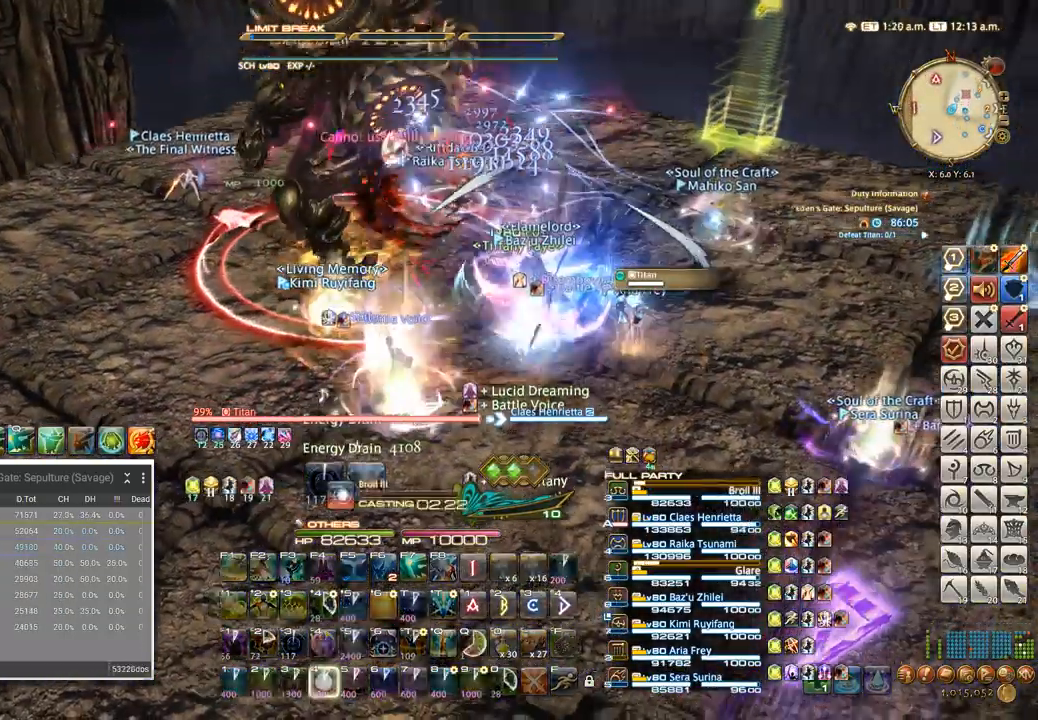
Gameplay with keyboard; each line is a JSON object with the keys held at the frame after it. "events" lists presses ("down") and releases ("up") of ".", "/", "0", "1", "2", "3", "4", "5", "6", "7", "8", "9", "a", "alt_l", "alt_r", "b", "backslash", "backspace", "c", "caps_lock", "comma", "ctrl_l", "ctrl_r", "d", "e", "equals", "escape", "f", "f1", "f10", "f11", "f12", "f2", "f3", "f4", "f5", "f6", "f7", "f8", "f9", "g", "h", "i", "j", "k", "l", "lbracket", "m", "minus", "n", "o", "p", "q", "quote", "r", "rbracket", "return", "s", "semicolon", "shift_l", "shift_r", "space", "super", "t", "tab", "tilde", "u", "v", "w", "x", "y" and "z" between this image and that frame as [ms after this image, input, new state], when the widget could be followed in between. No other keys are recorded. Mouse input is not recorded.
{"keys": ["4"], "events": [[17, "4", "down"], [84, "4", "up"], [150, "4", "down"], [217, "4", "up"], [300, "4", "down"], [367, "4", "up"], [434, "4", "down"]]}
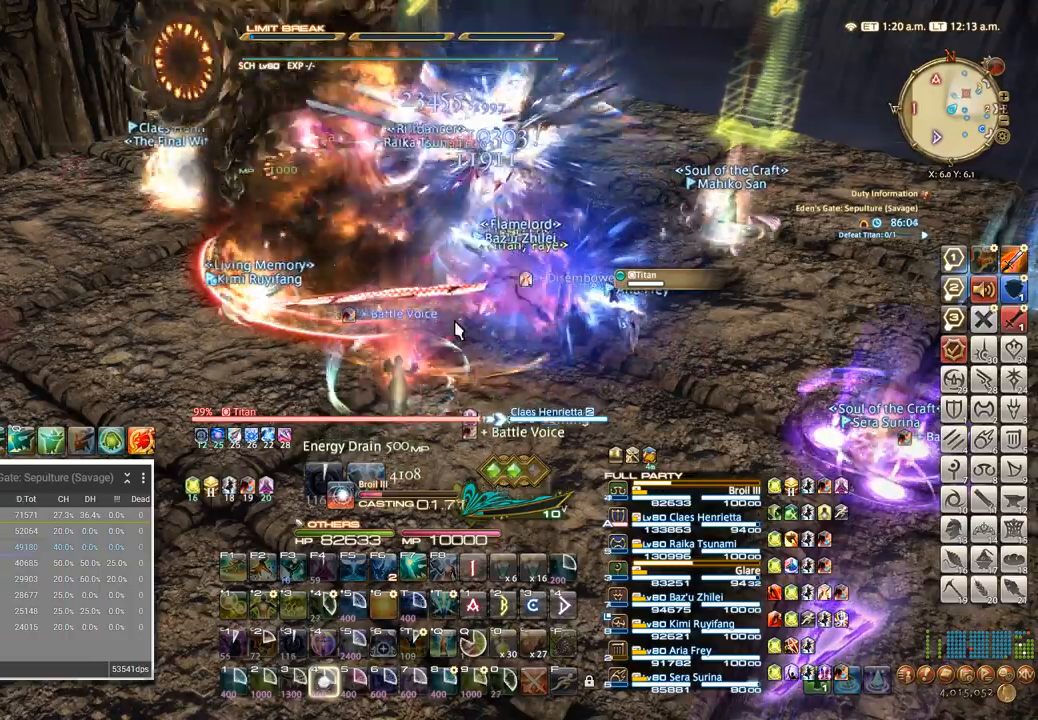
{"keys": [], "events": [[34, "4", "up"], [250, "alt_l", "down"], [317, "q", "down"], [384, "alt_l", "up"], [417, "q", "up"]]}
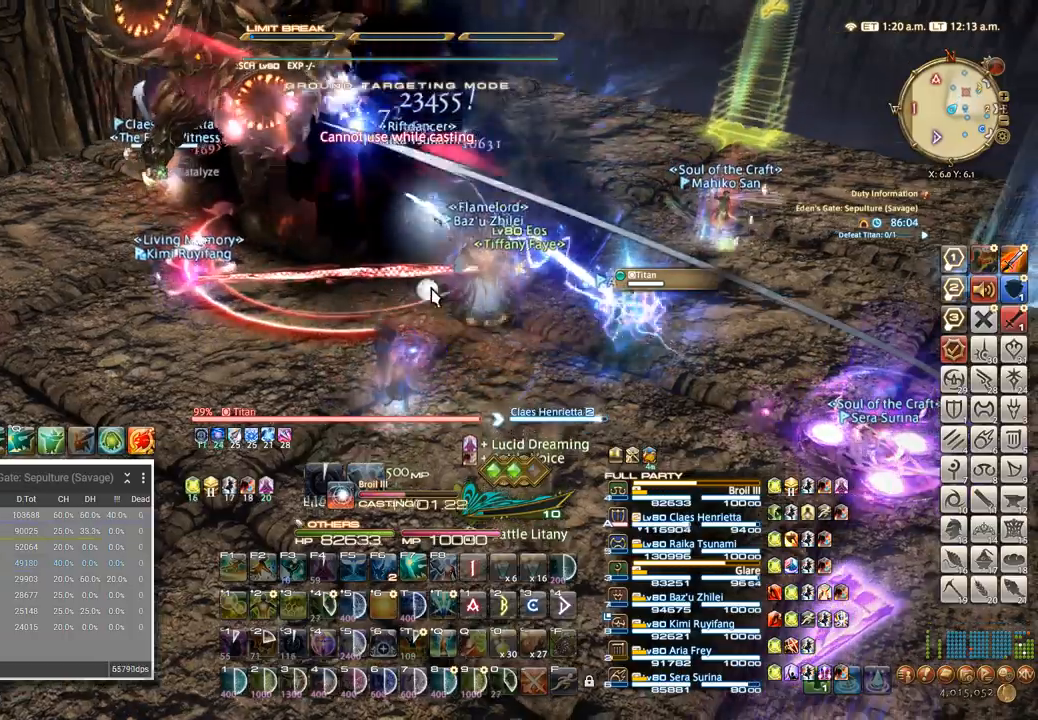
{"keys": [], "events": []}
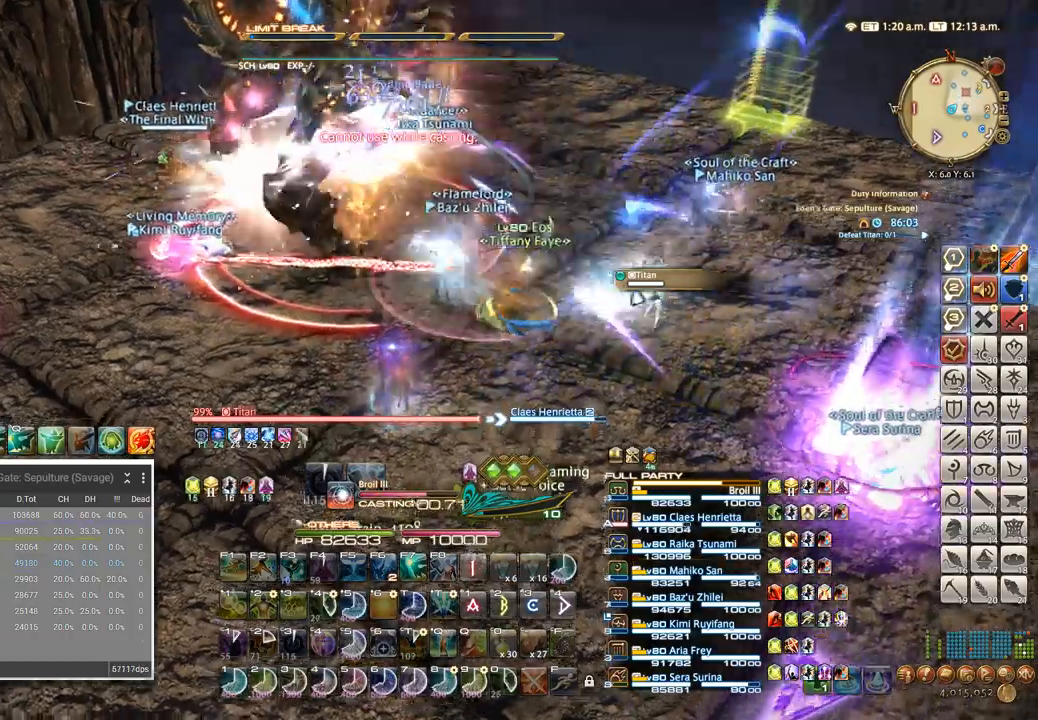
{"keys": [], "events": []}
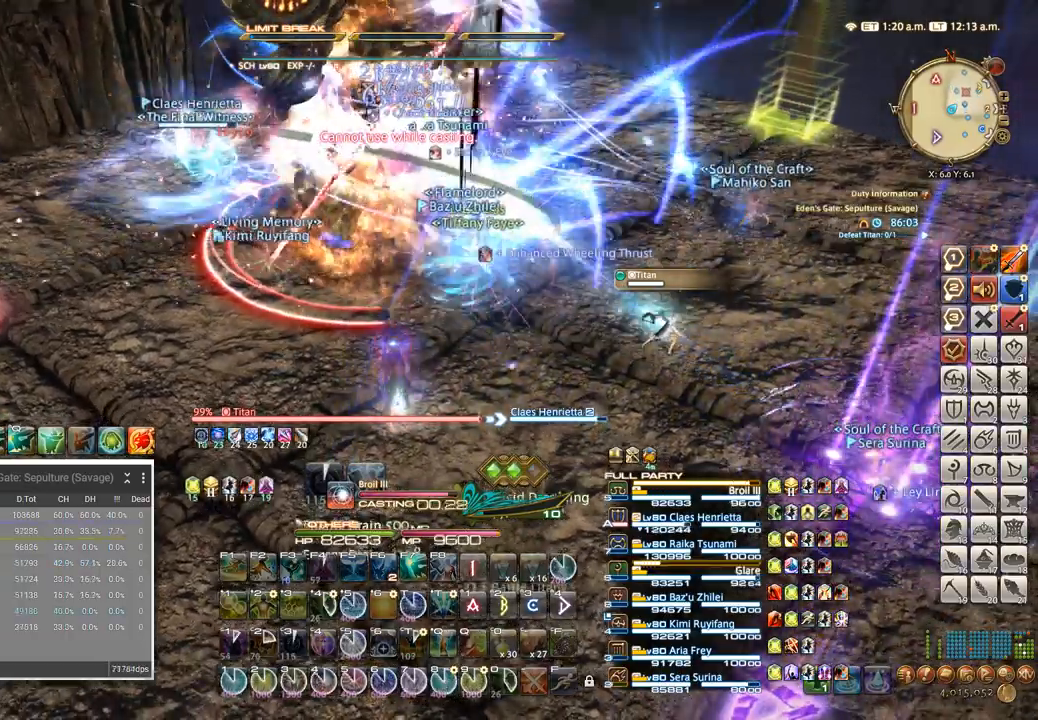
{"keys": ["4"]}
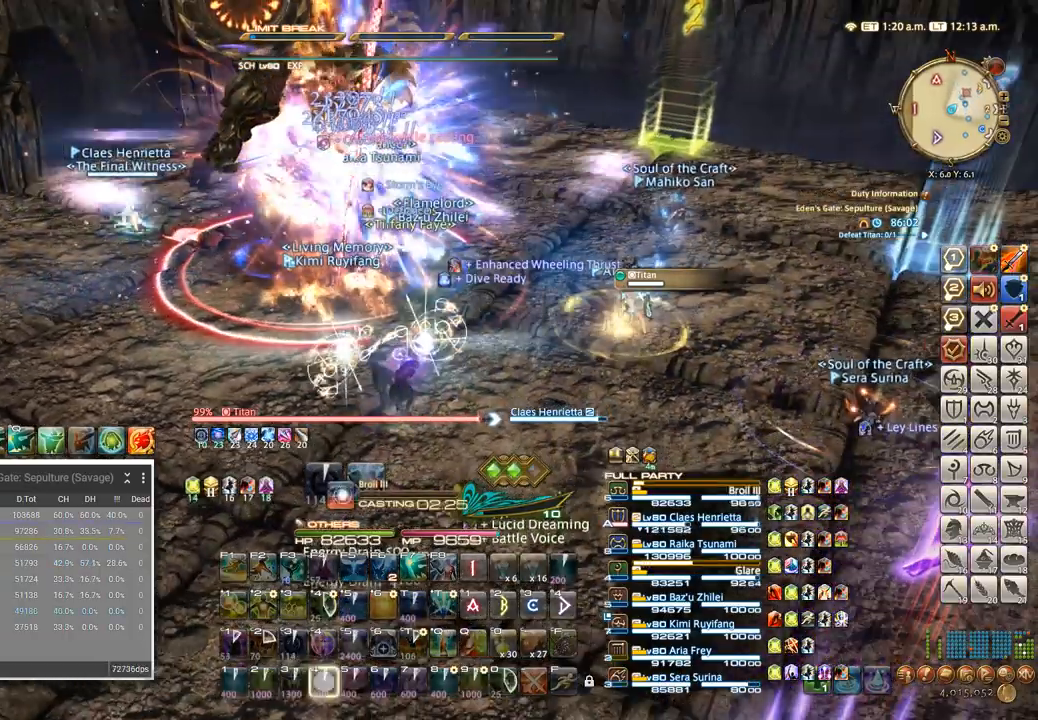
{"keys": [], "events": [[34, "4", "up"], [100, "4", "down"], [150, "4", "up"], [234, "4", "down"], [284, "4", "up"], [367, "4", "down"], [467, "4", "up"]]}
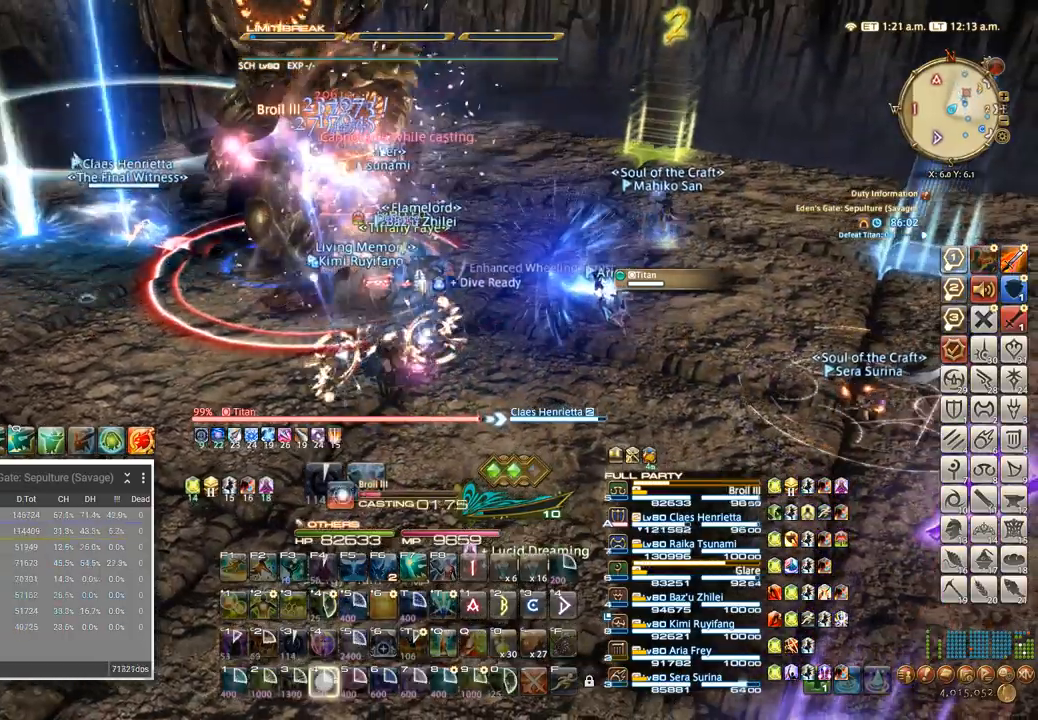
{"keys": [], "events": [[34, "4", "down"], [150, "4", "up"]]}
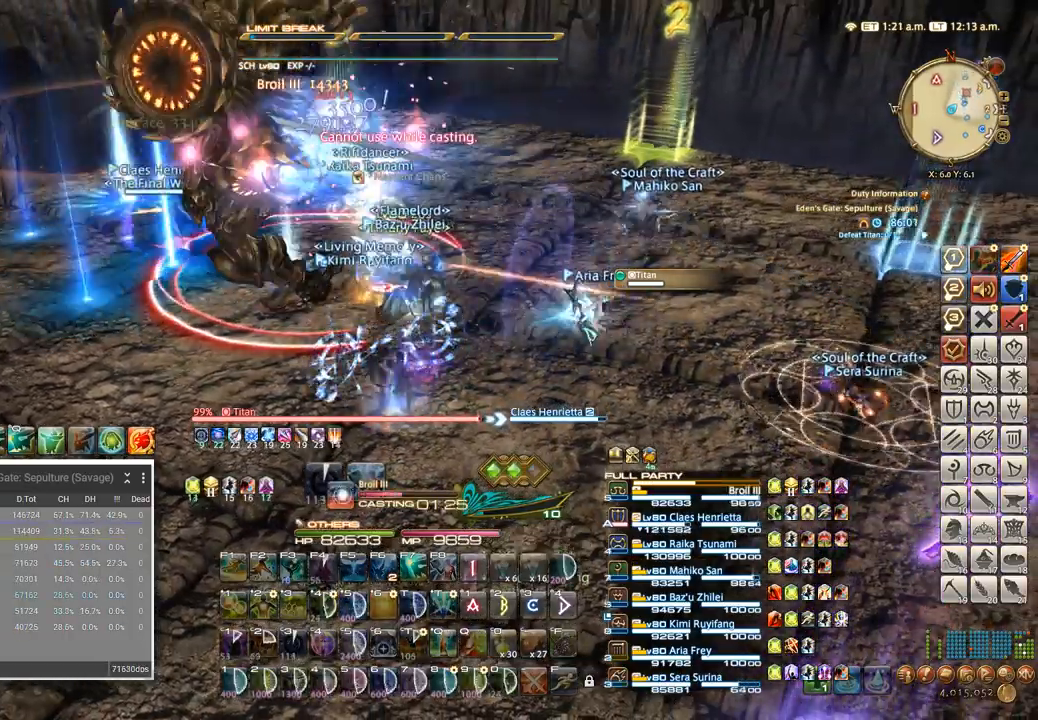
{"keys": [], "events": []}
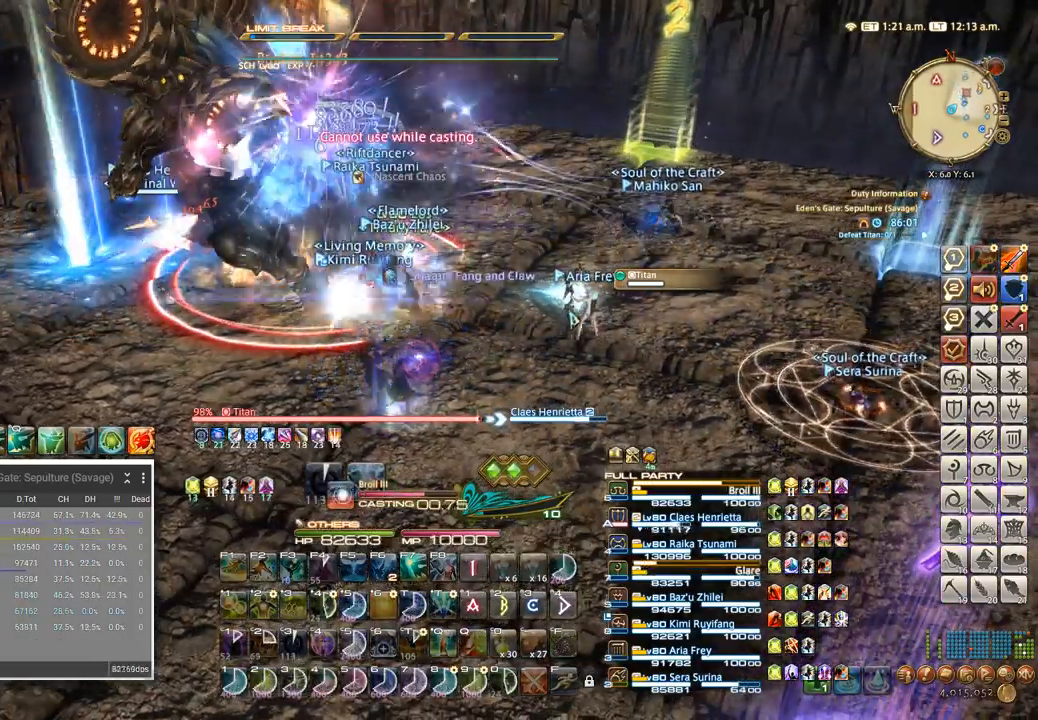
{"keys": ["4"], "events": [[284, "4", "down"], [384, "4", "up"], [467, "4", "down"]]}
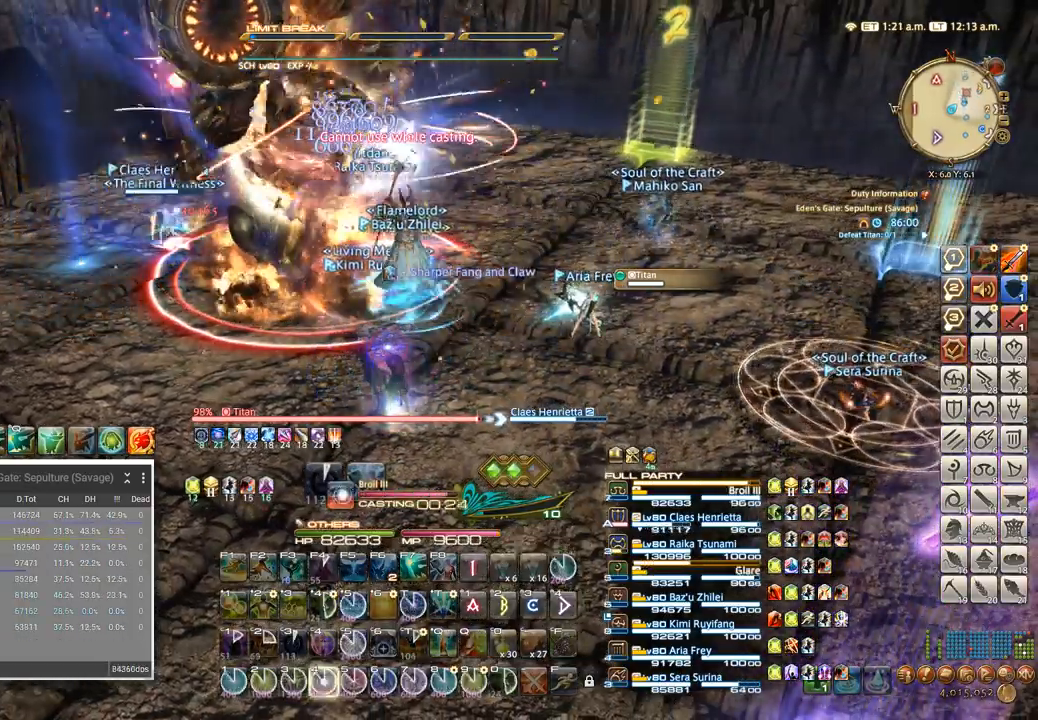
{"keys": ["4"], "events": [[50, "4", "up"], [150, "4", "down"], [234, "4", "up"], [317, "4", "down"], [384, "4", "up"], [467, "4", "down"]]}
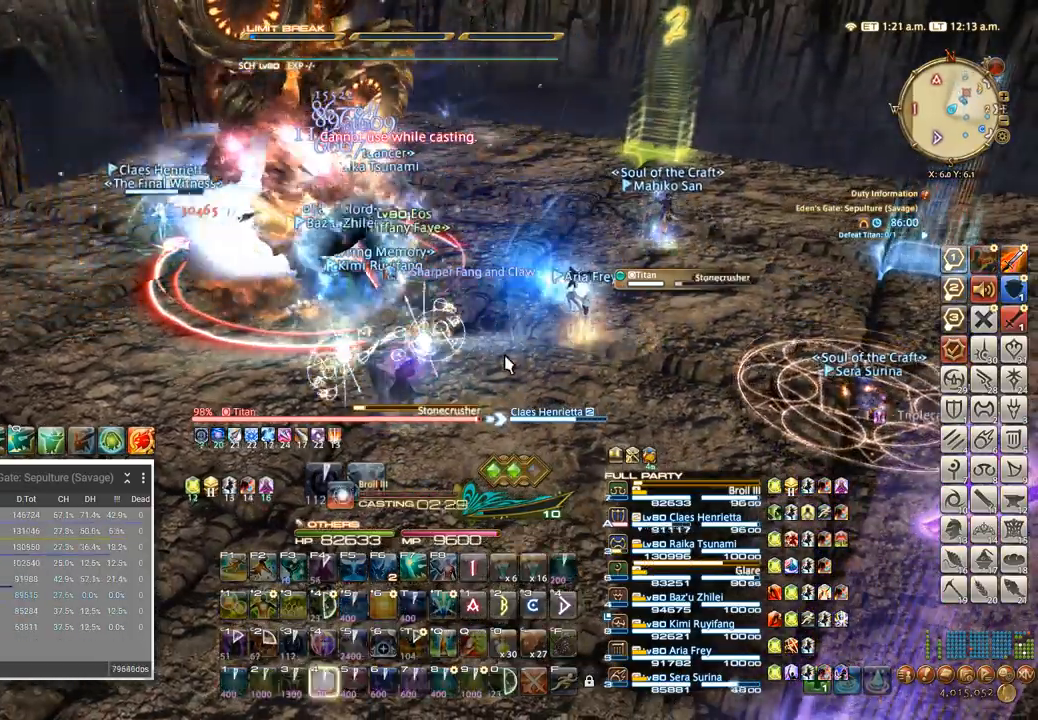
{"keys": ["4"], "events": [[67, "4", "up"], [134, "4", "down"], [234, "4", "up"], [300, "4", "down"], [384, "4", "up"], [467, "4", "down"]]}
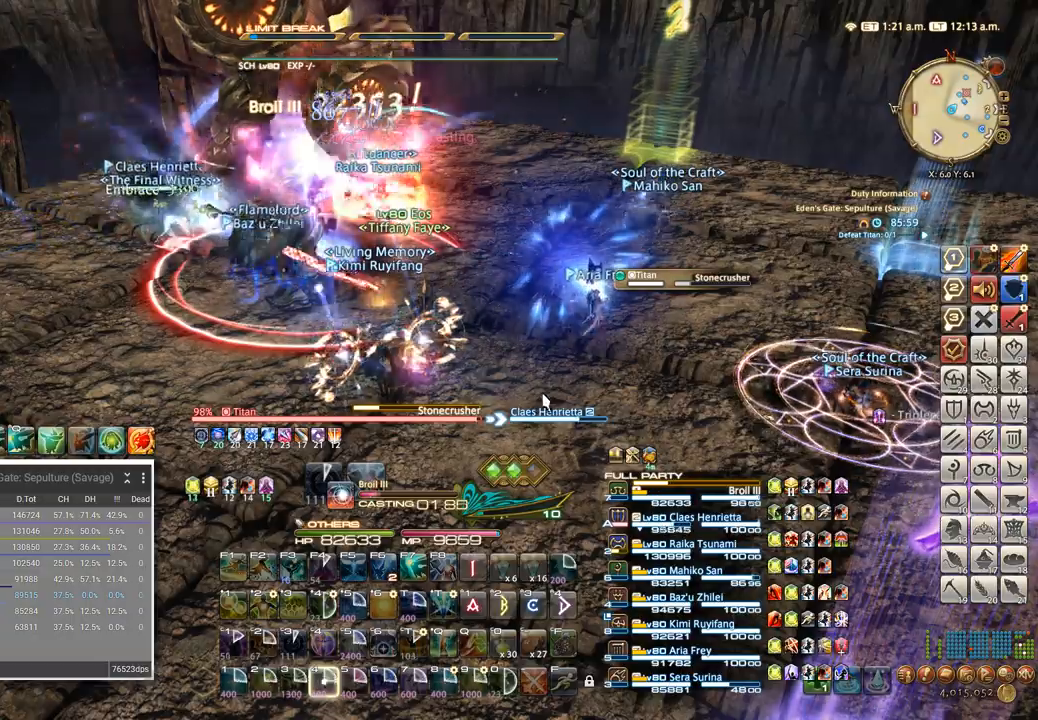
{"keys": ["4"], "events": [[17, "4", "up"], [117, "4", "down"], [200, "4", "up"], [284, "4", "down"], [384, "4", "up"], [467, "4", "down"]]}
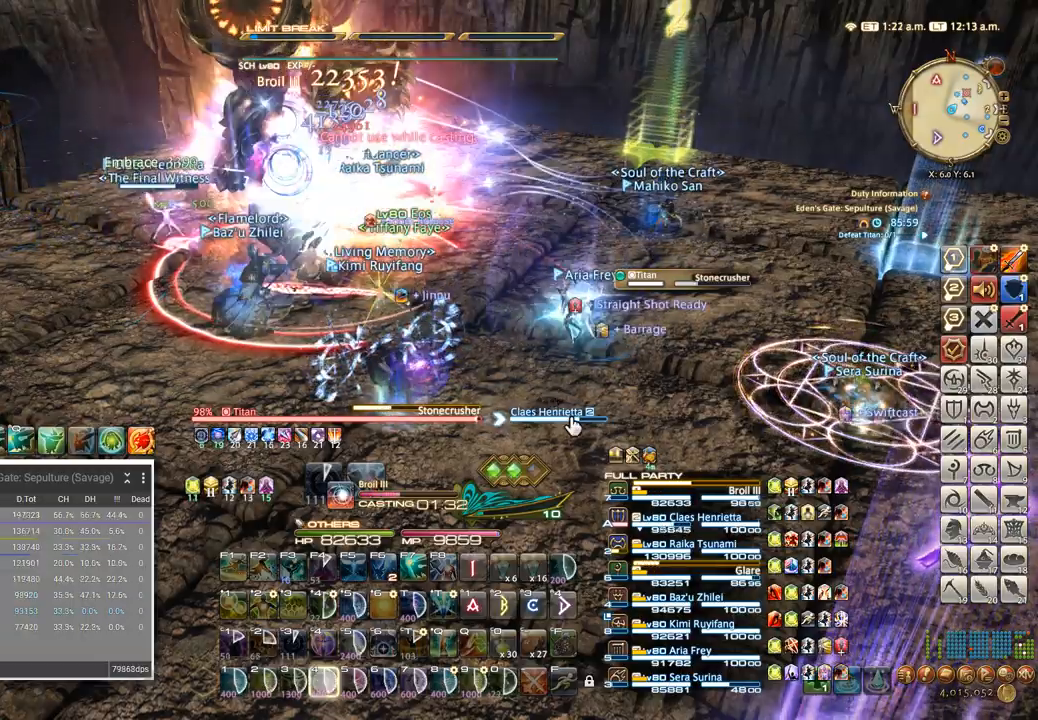
{"keys": [], "events": [[67, "4", "up"]]}
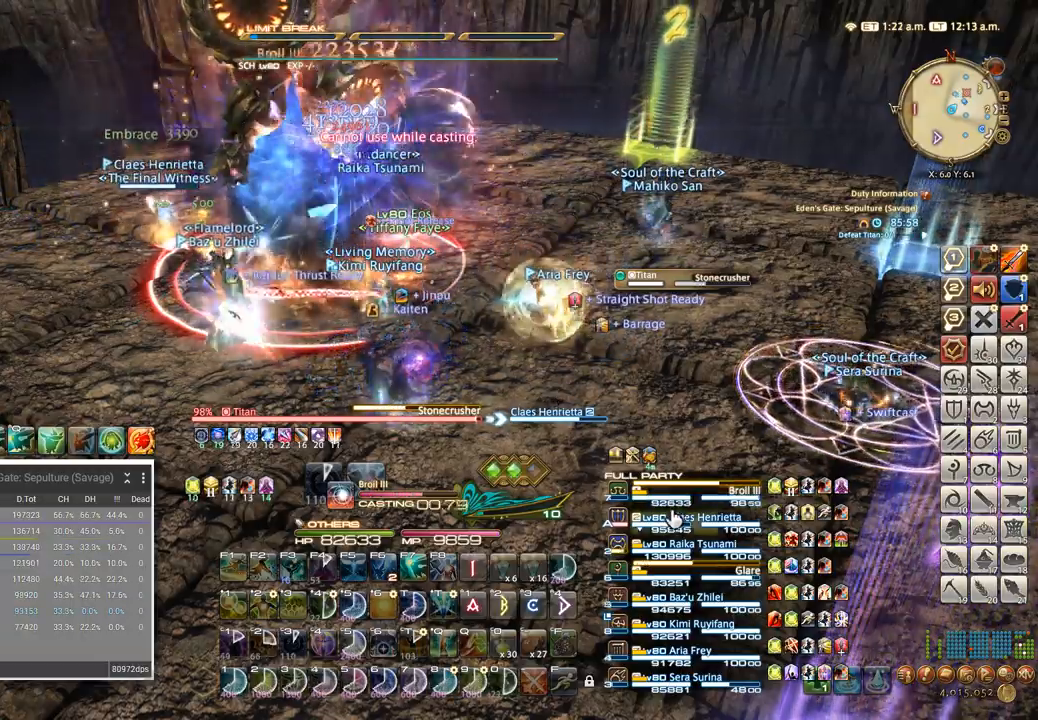
{"keys": ["2"], "events": [[500, "2", "down"]]}
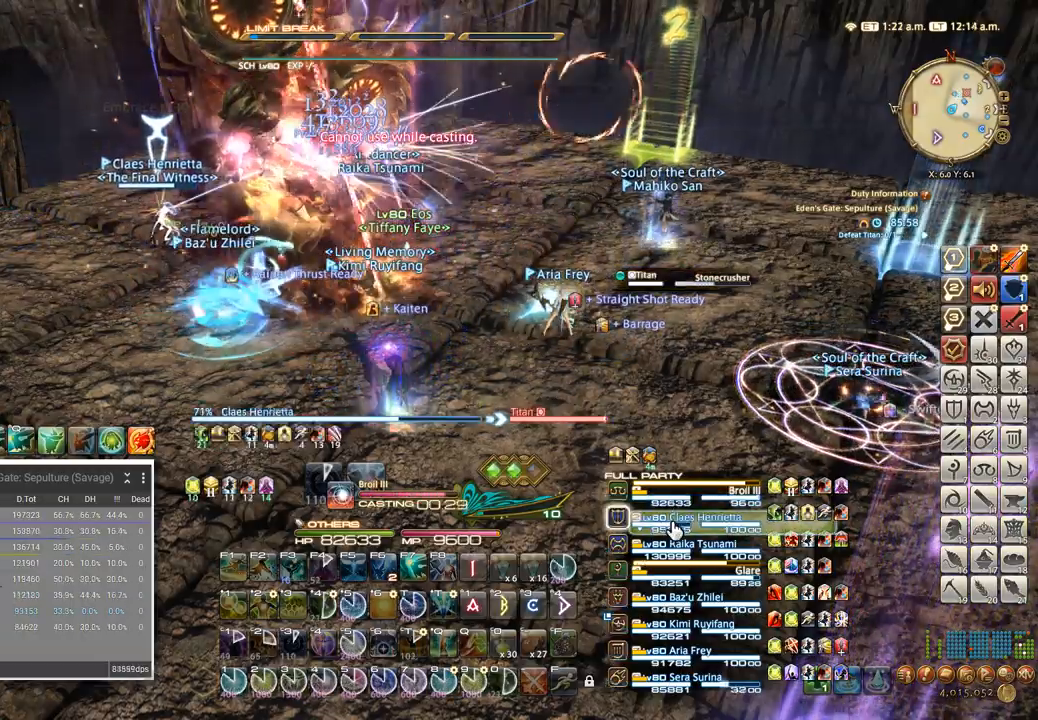
{"keys": ["2"], "events": [[50, "2", "up"], [150, "2", "down"], [384, "2", "up"], [450, "2", "down"]]}
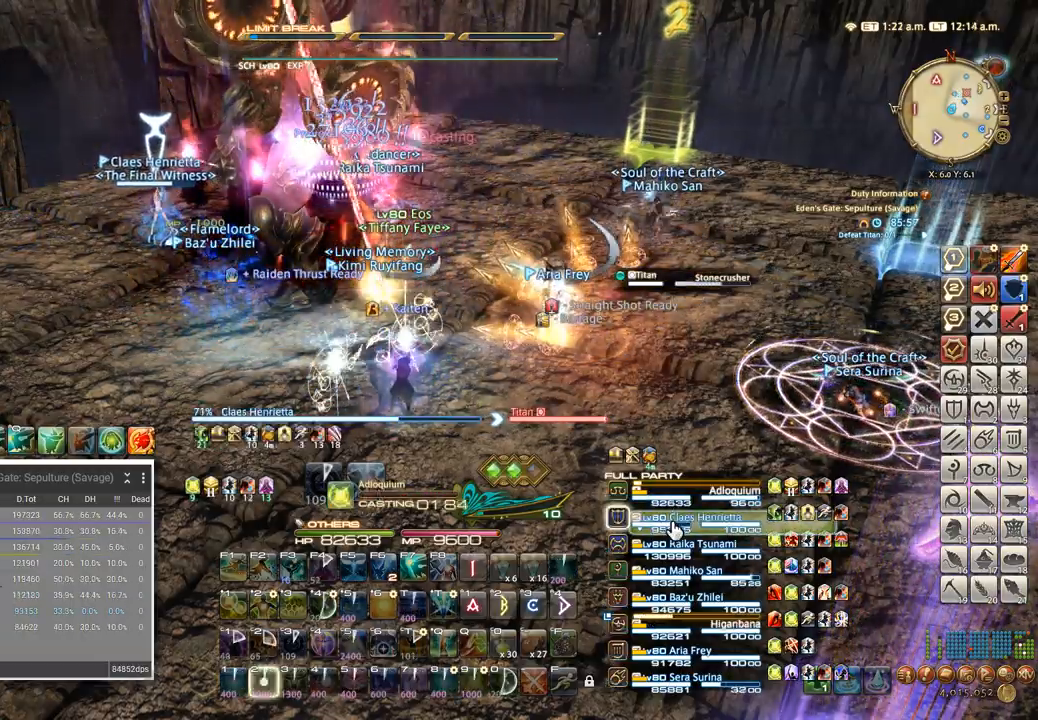
{"keys": [], "events": [[17, "2", "up"], [84, "2", "down"], [150, "2", "up"], [334, "tab", "down"], [450, "tab", "up"]]}
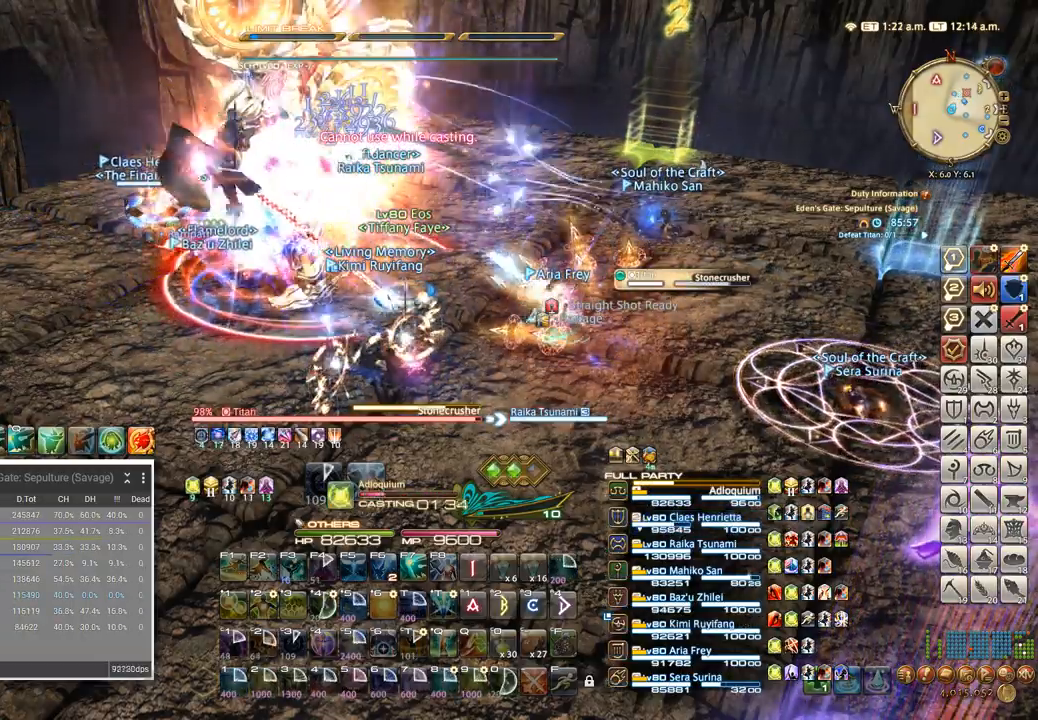
{"keys": ["q"], "events": [[434, "q", "down"]]}
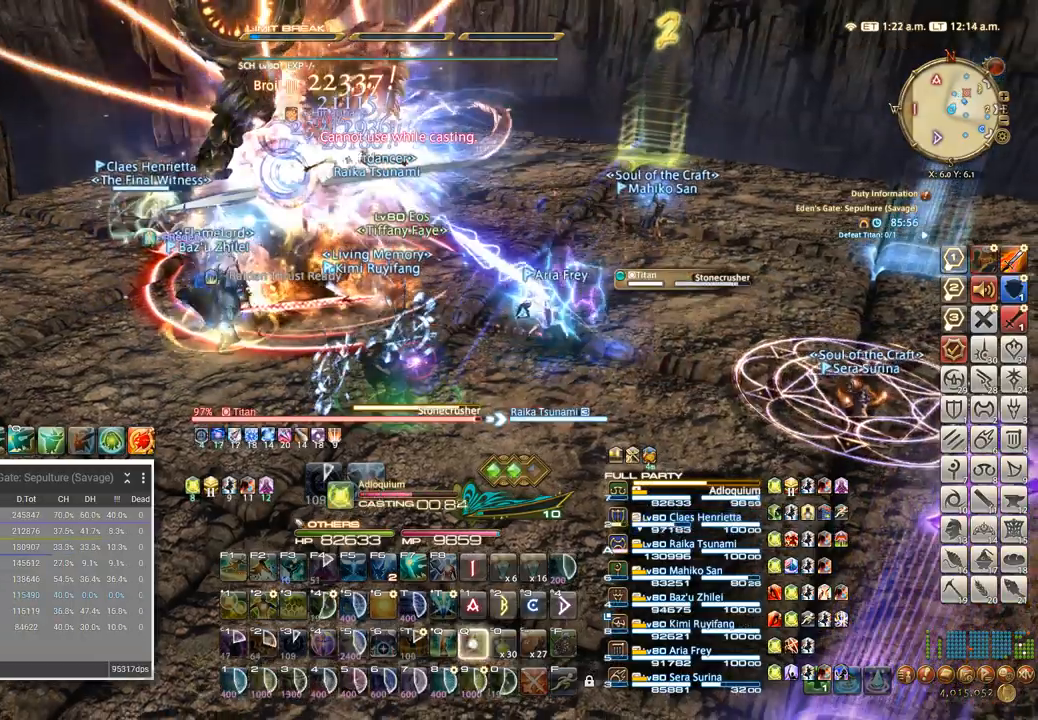
{"keys": ["q"]}
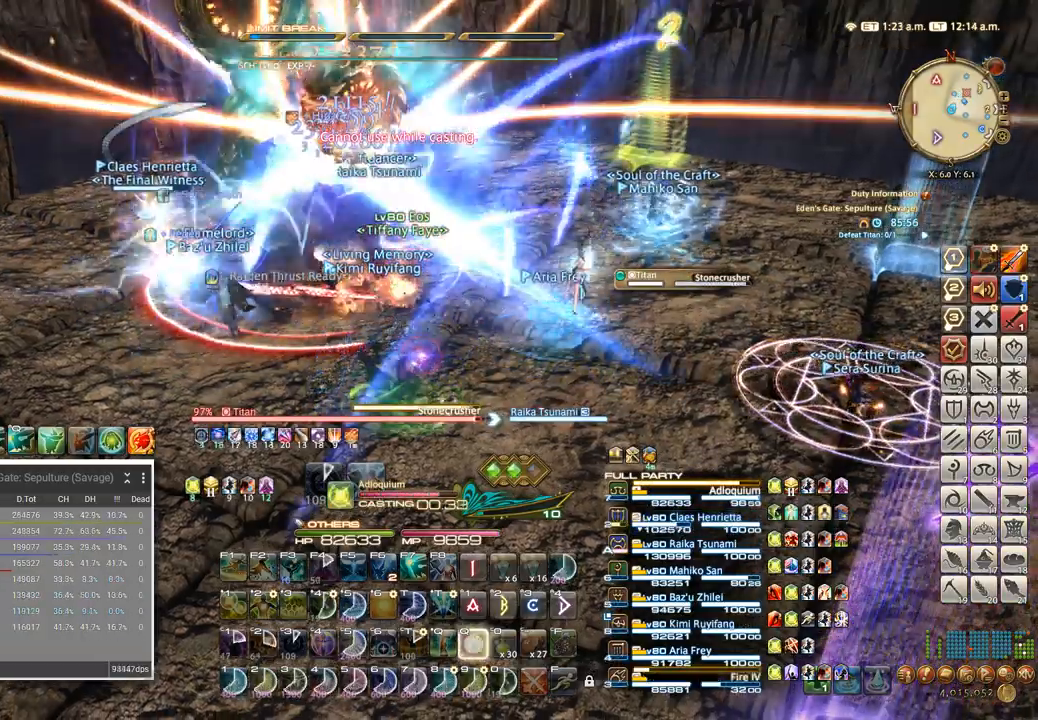
{"keys": ["4"], "events": [[67, "q", "up"], [150, "q", "down"], [217, "q", "up"], [267, "q", "down"], [484, "4", "down"], [484, "q", "up"]]}
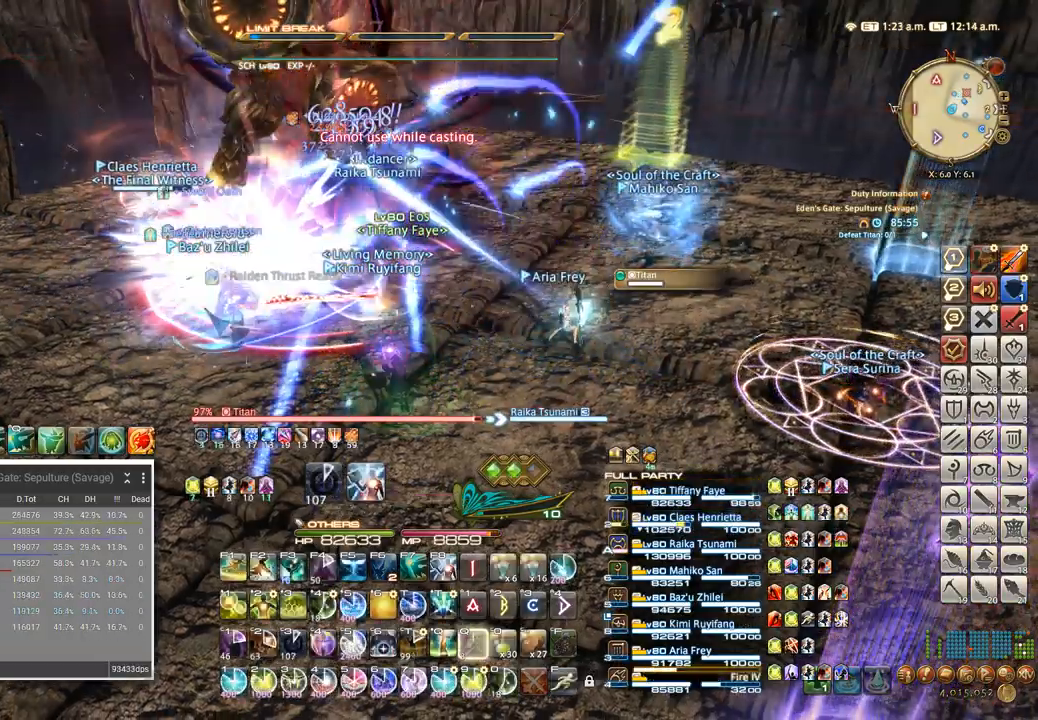
{"keys": [], "events": [[84, "4", "up"], [150, "4", "down"], [200, "4", "up"], [267, "4", "down"], [350, "4", "up"], [417, "4", "down"], [484, "4", "up"]]}
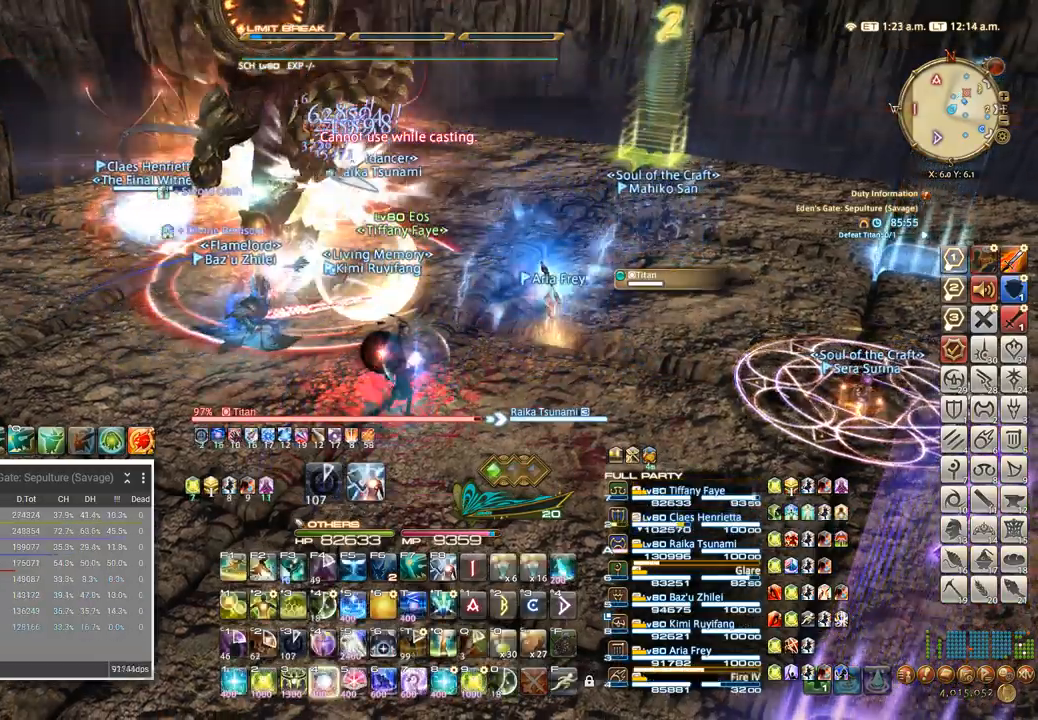
{"keys": [], "events": [[34, "4", "down"], [117, "4", "up"], [234, "shift_l", "down"], [300, "f", "down"], [367, "shift_l", "up"], [384, "f", "up"]]}
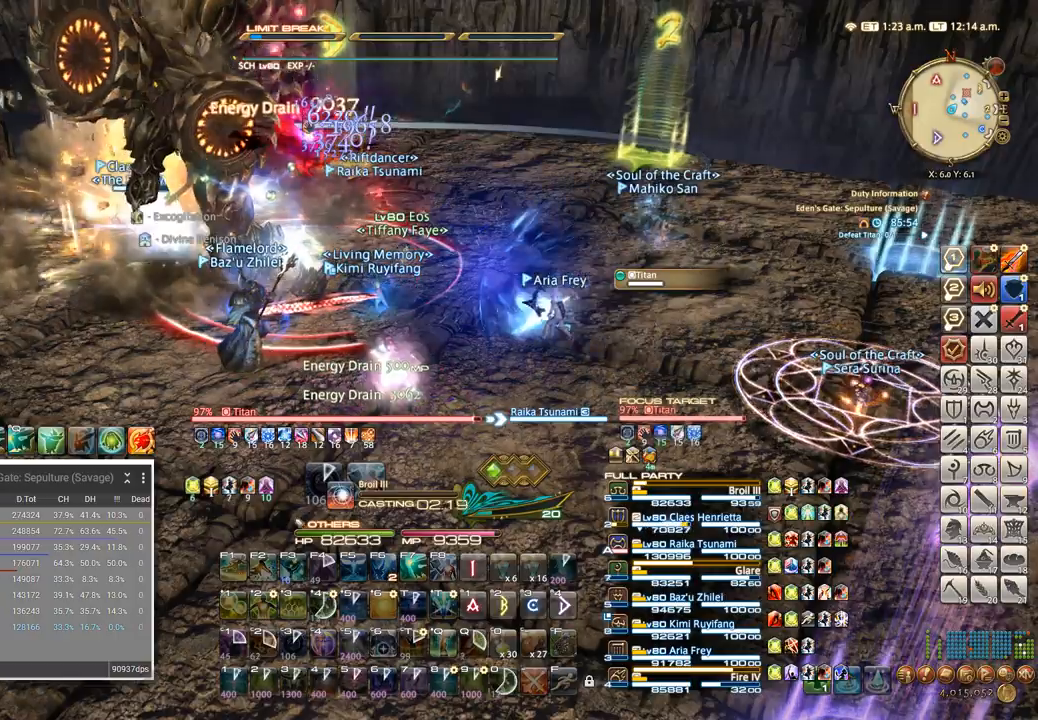
{"keys": [], "events": []}
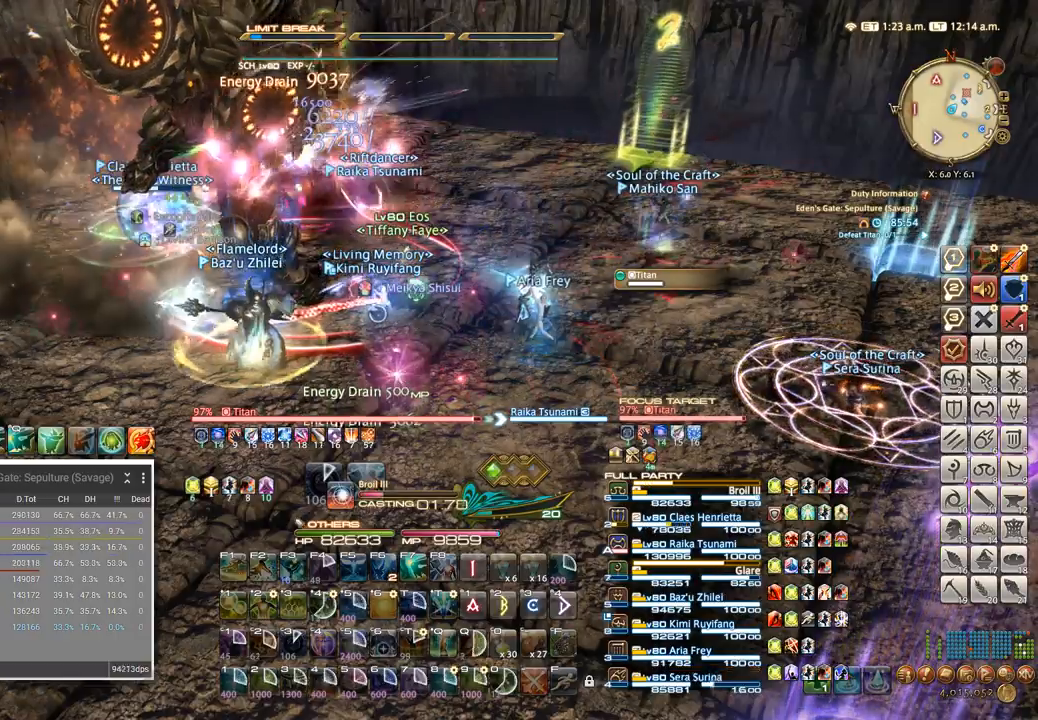
{"keys": [], "events": []}
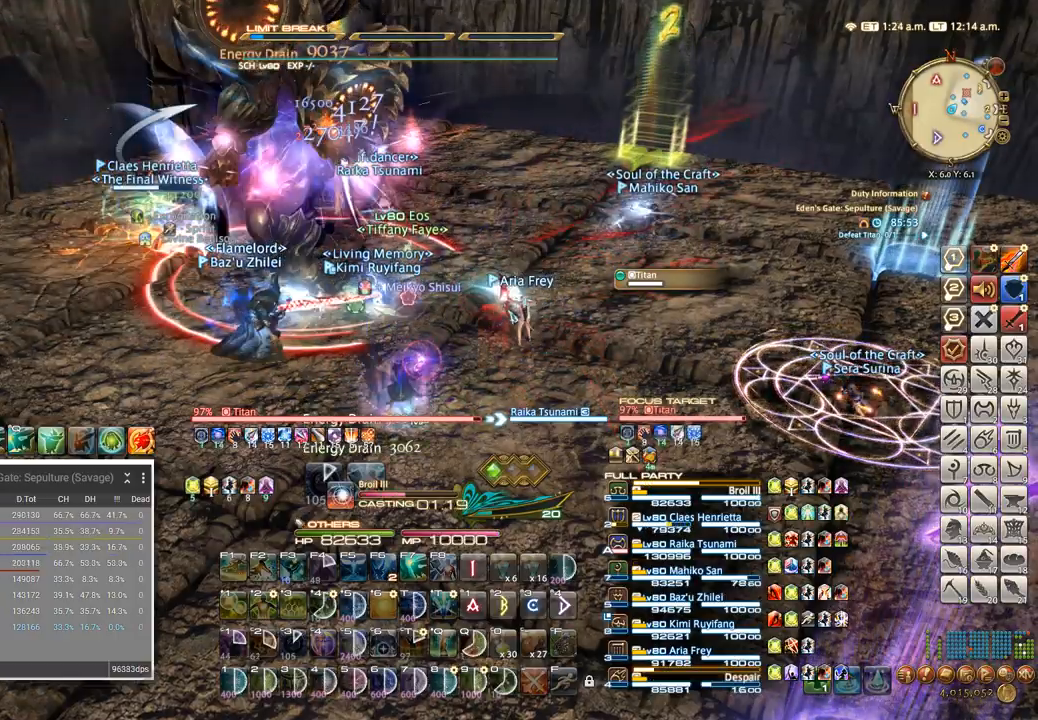
{"keys": [], "events": []}